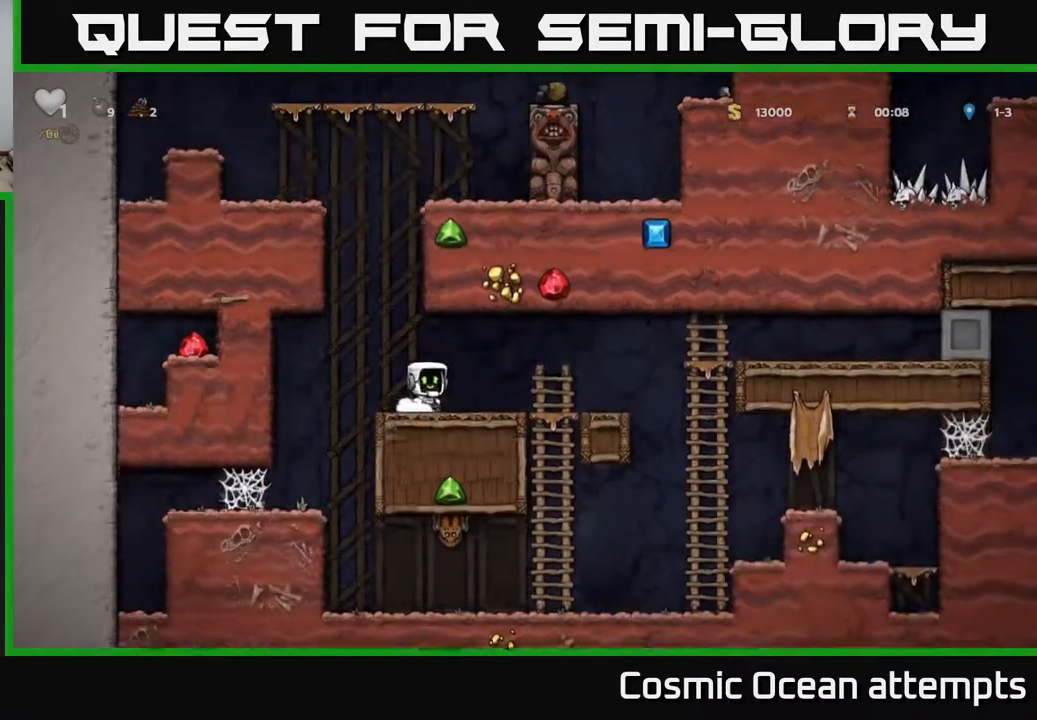
Gameplay with a controller (Xbox layout); each line is a JSON object with the inputs held at the frame after it. "events" lists button and stick changes between this image and that frame as [ms after this image, input, new state], when the widget could be followed in between. Not read: left_stick.
{"buttons": [], "right_stick": "center", "events": [[67, "DPAD_RIGHT", "down"], [350, "DPAD_DOWN", "down"], [383, "DPAD_RIGHT", "up"], [400, "A", "down"], [483, "A", "up"], [500, "DPAD_DOWN", "up"]]}
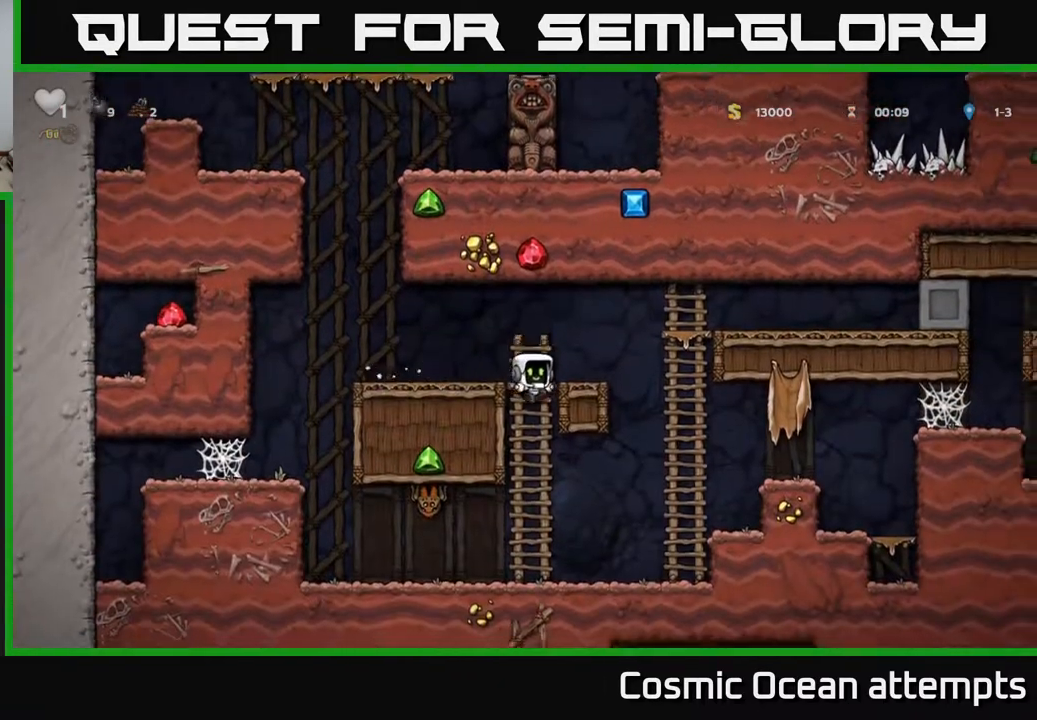
{"buttons": ["A", "DPAD_UP", "DPAD_RIGHT"], "right_stick": "center", "events": [[167, "DPAD_RIGHT", "down"], [333, "A", "down"], [467, "DPAD_UP", "down"]]}
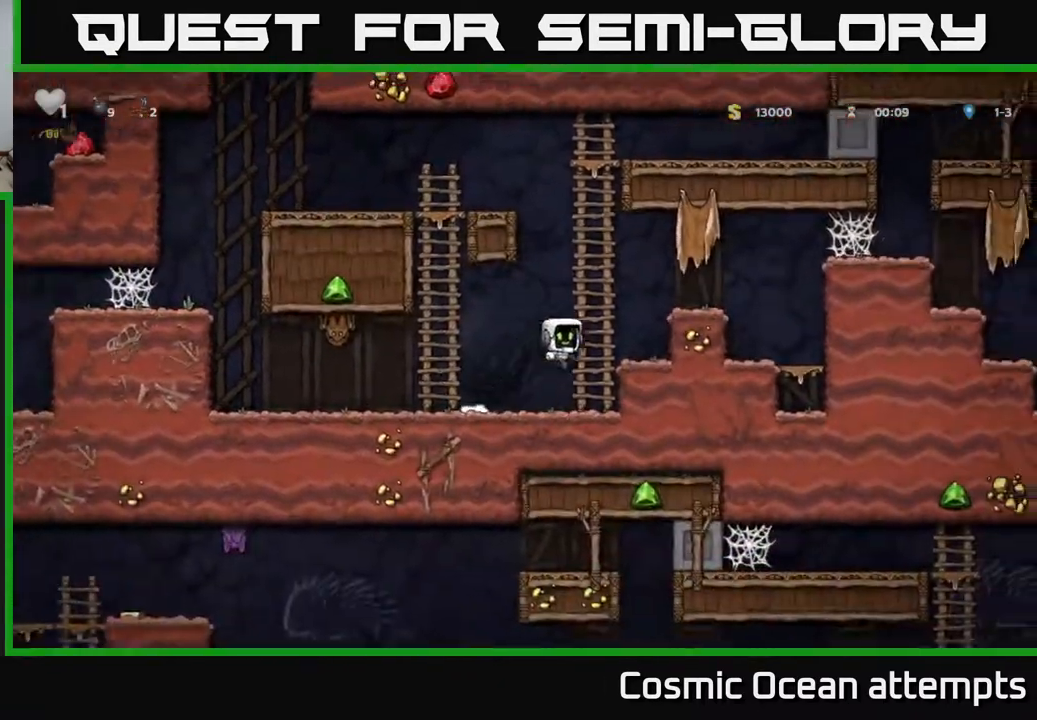
{"buttons": ["DPAD_RIGHT"], "right_stick": "center", "events": [[33, "A", "up"], [117, "A", "down"], [133, "DPAD_UP", "up"], [250, "A", "up"]]}
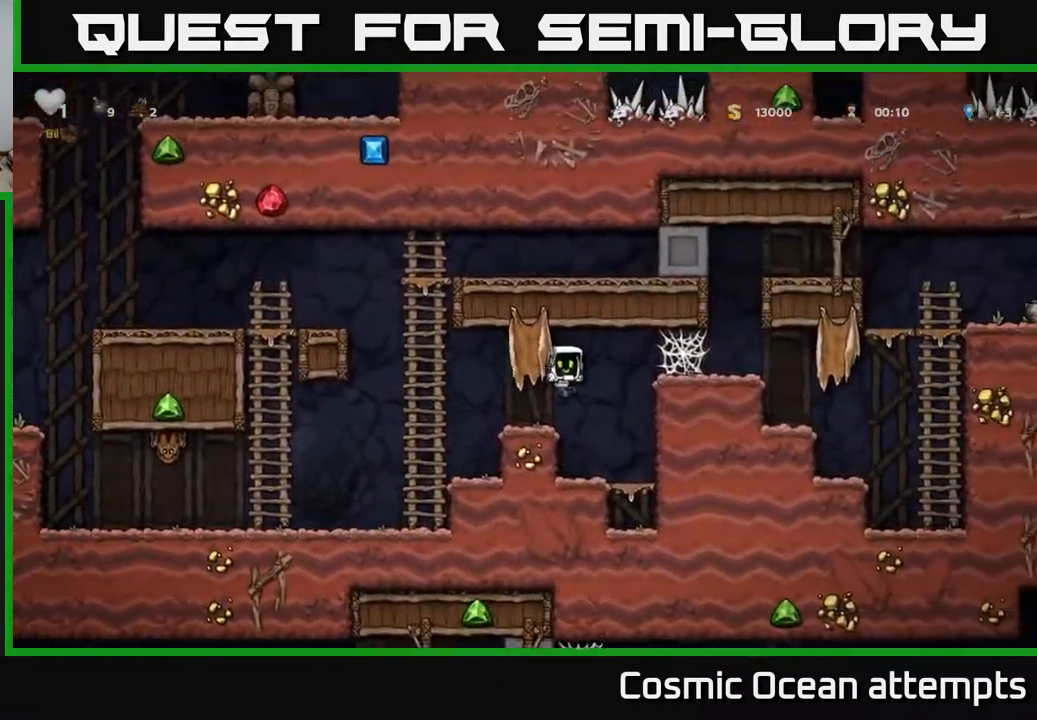
{"buttons": ["DPAD_RIGHT"], "right_stick": "center", "events": [[83, "DPAD_RIGHT", "up"], [250, "A", "down"], [367, "DPAD_RIGHT", "down"], [383, "A", "up"]]}
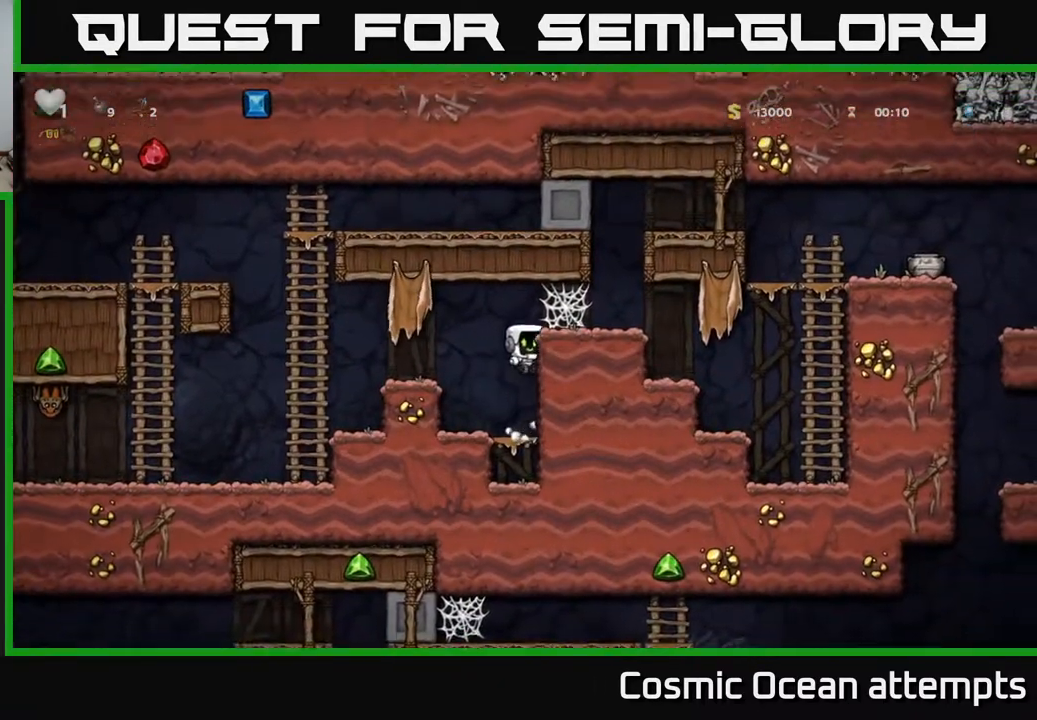
{"buttons": ["A", "DPAD_RIGHT"], "right_stick": "center", "events": [[83, "A", "down"], [200, "A", "up"], [333, "A", "down"], [400, "A", "up"], [483, "A", "down"]]}
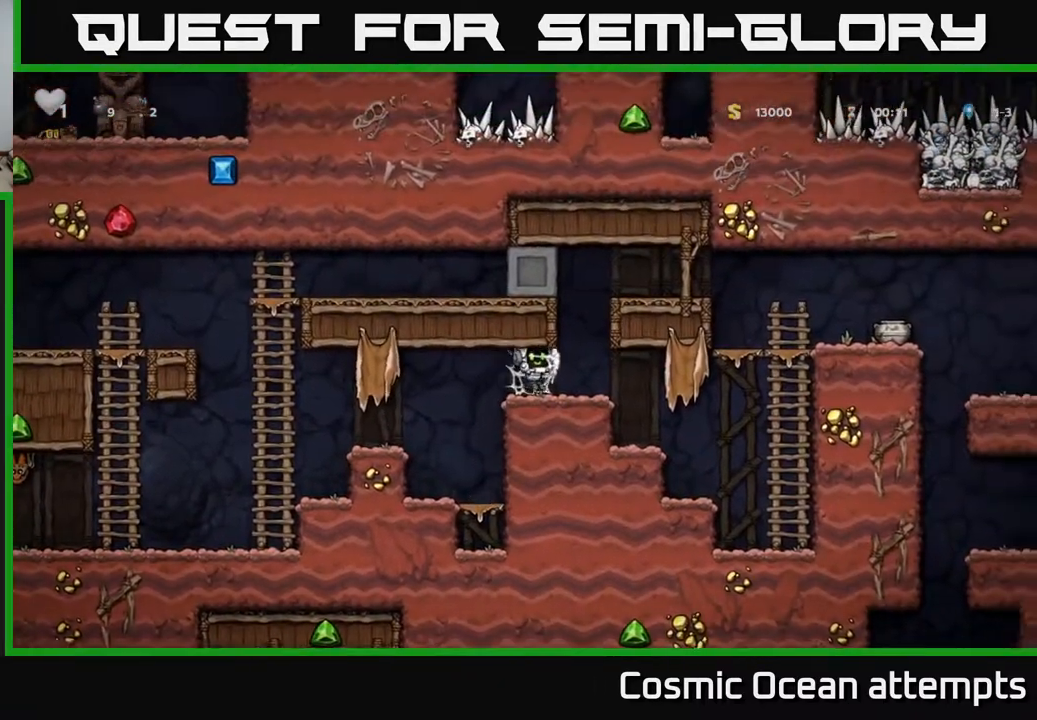
{"buttons": ["DPAD_RIGHT"], "right_stick": "center", "events": [[33, "A", "up"], [117, "A", "down"], [200, "A", "up"]]}
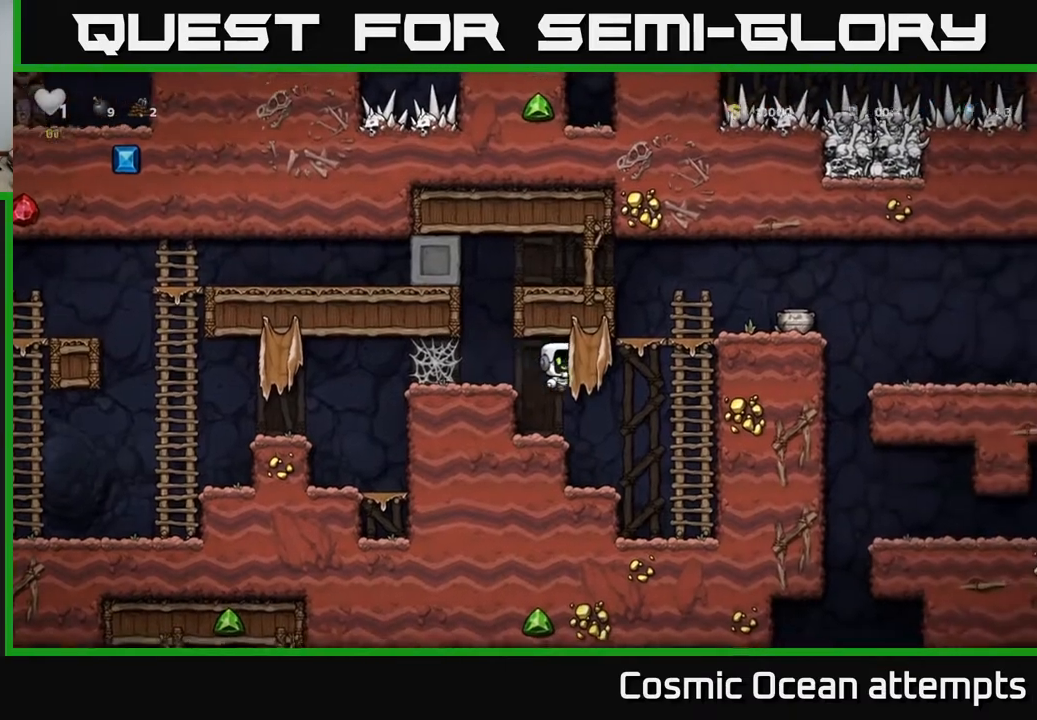
{"buttons": ["DPAD_UP"], "right_stick": "center", "events": [[133, "DPAD_UP", "down"], [267, "A", "down"], [350, "DPAD_RIGHT", "up"], [500, "A", "up"]]}
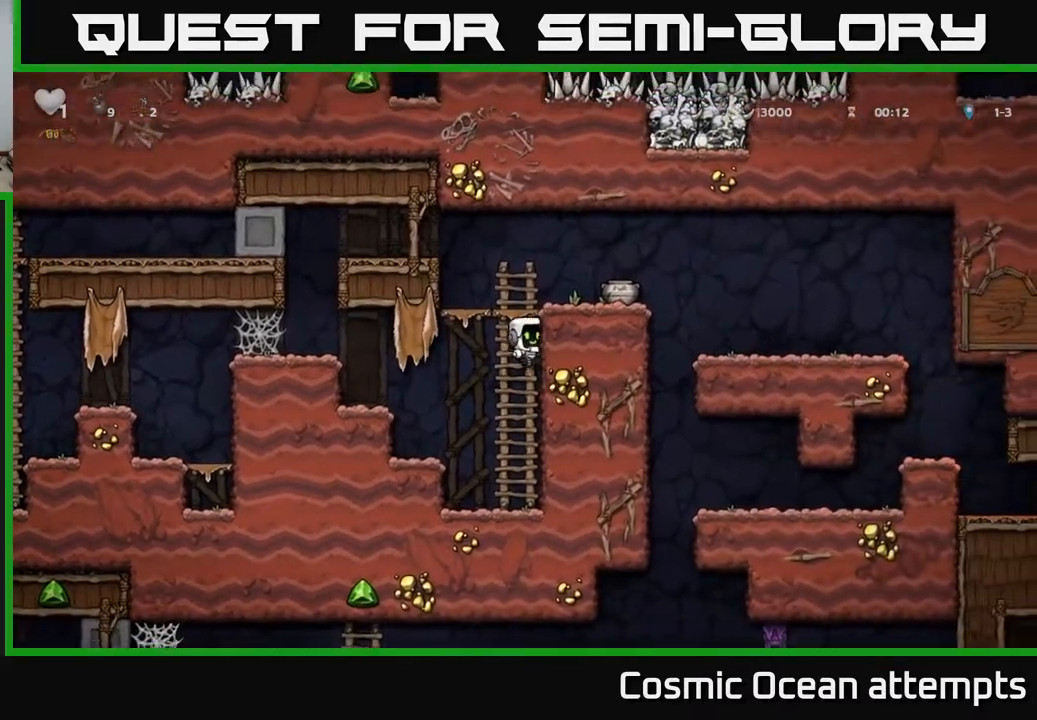
{"buttons": ["A"], "right_stick": "center", "events": [[17, "DPAD_UP", "up"], [233, "DPAD_UP", "down"], [283, "A", "down"], [400, "DPAD_UP", "up"]]}
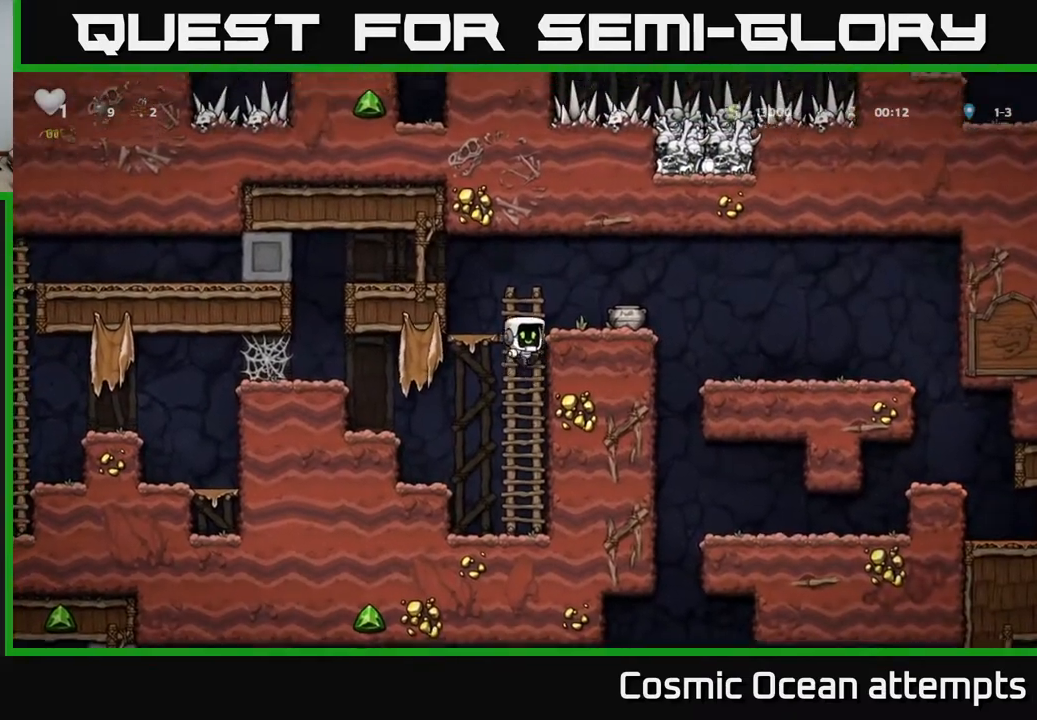
{"buttons": ["DPAD_RIGHT"], "right_stick": "center", "events": [[17, "A", "up"], [150, "DPAD_UP", "down"], [300, "DPAD_UP", "up"], [317, "A", "down"], [450, "A", "up"], [500, "DPAD_RIGHT", "down"]]}
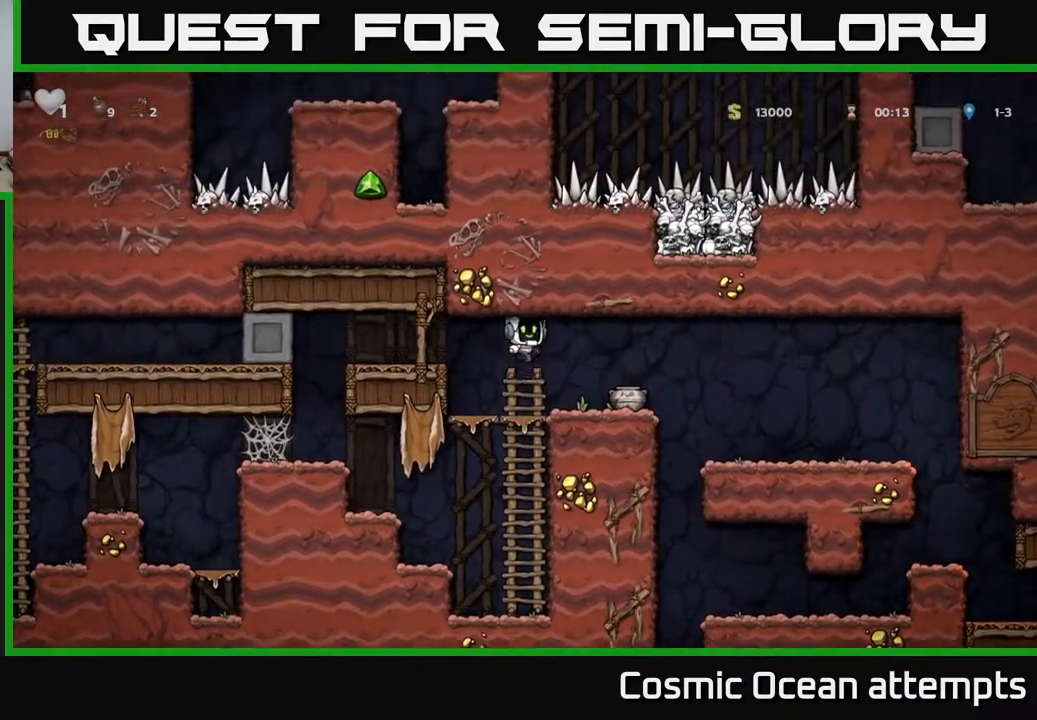
{"buttons": [], "right_stick": "center", "events": [[33, "X", "down"], [67, "DPAD_RIGHT", "up"], [117, "X", "up"]]}
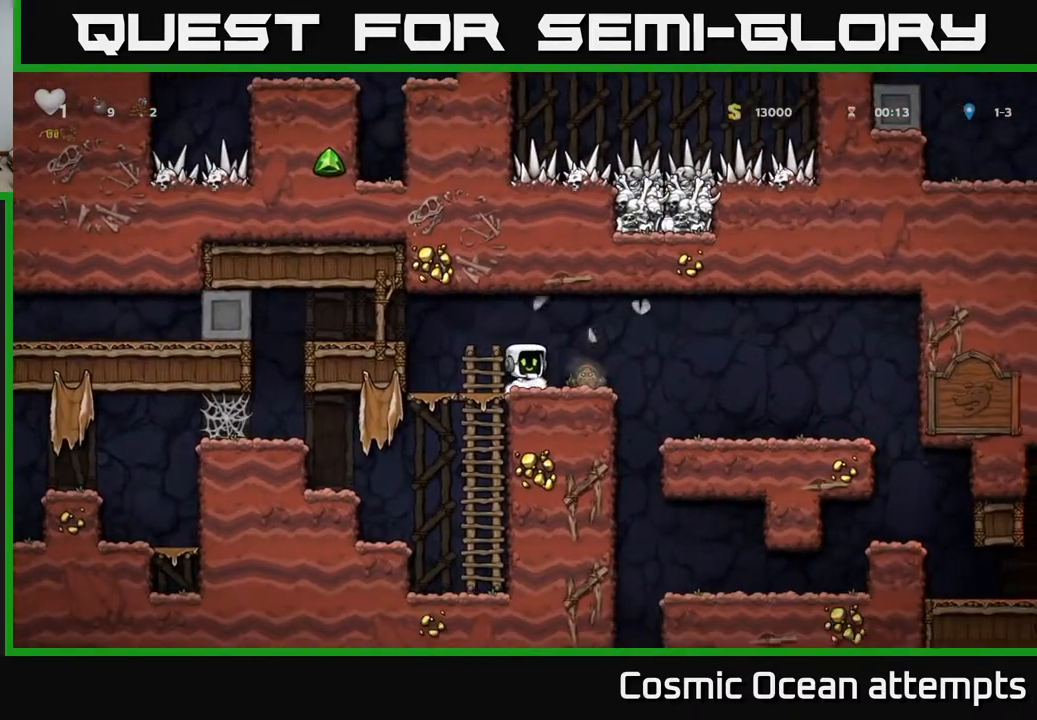
{"buttons": [], "right_stick": "center", "events": [[150, "DPAD_RIGHT", "down"], [200, "DPAD_RIGHT", "up"], [250, "X", "down"], [317, "X", "up"]]}
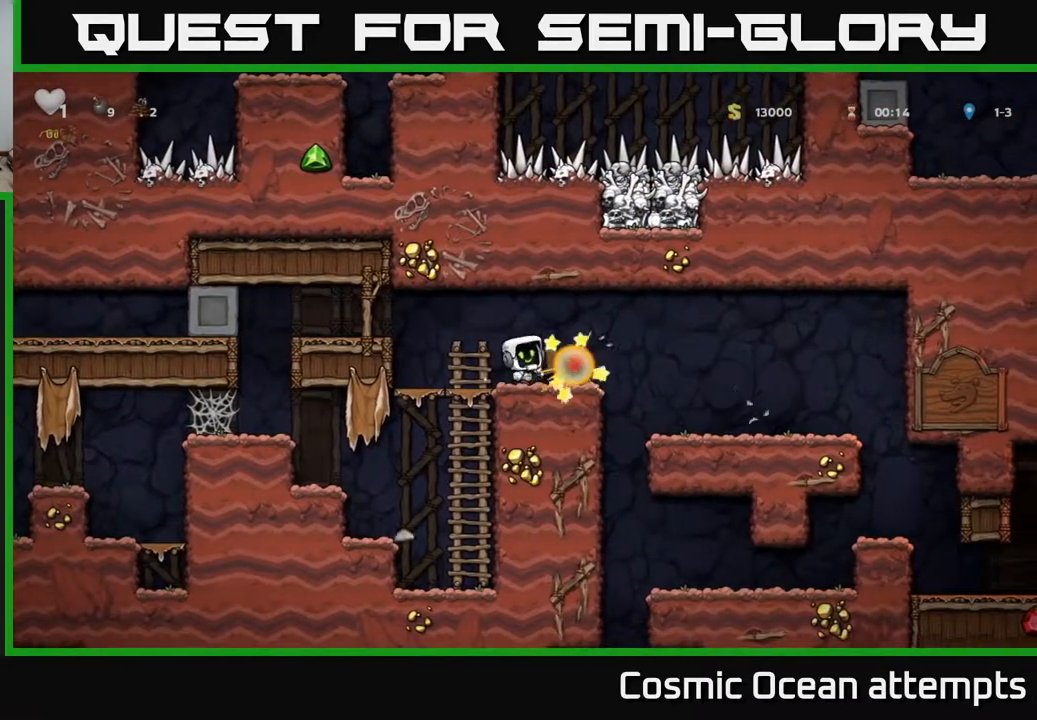
{"buttons": ["DPAD_RIGHT"], "right_stick": "center", "events": [[150, "DPAD_RIGHT", "down"], [233, "A", "down"], [317, "A", "up"]]}
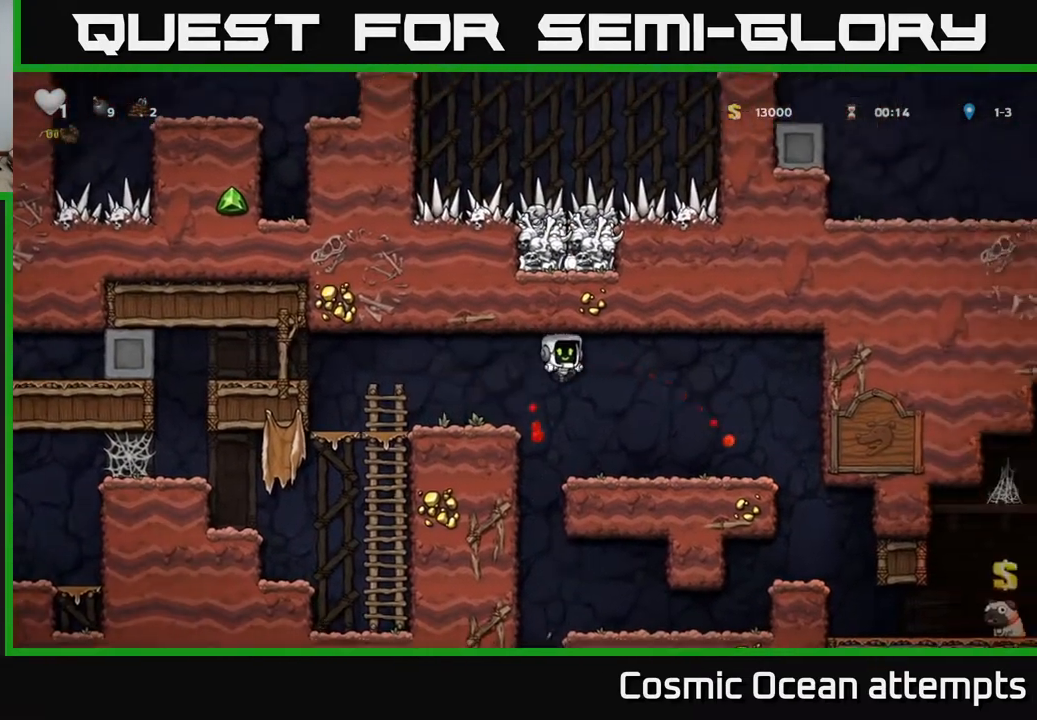
{"buttons": ["DPAD_RIGHT"], "right_stick": "center", "events": []}
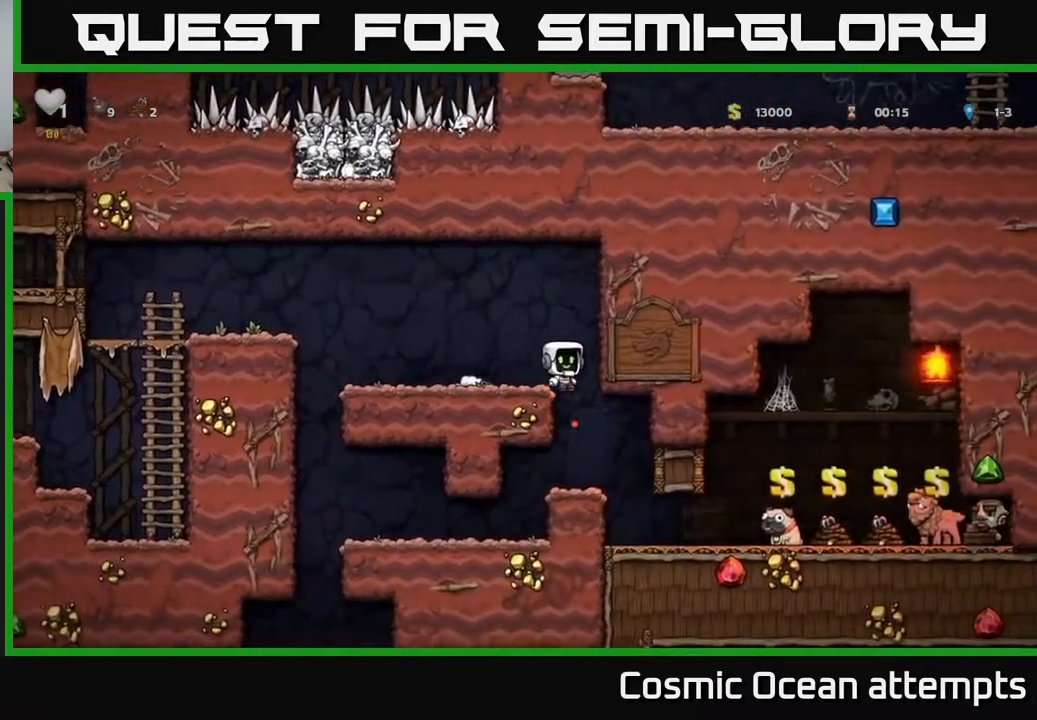
{"buttons": ["A", "DPAD_LEFT"], "right_stick": "center", "events": [[150, "DPAD_RIGHT", "up"], [417, "DPAD_LEFT", "down"], [483, "A", "down"]]}
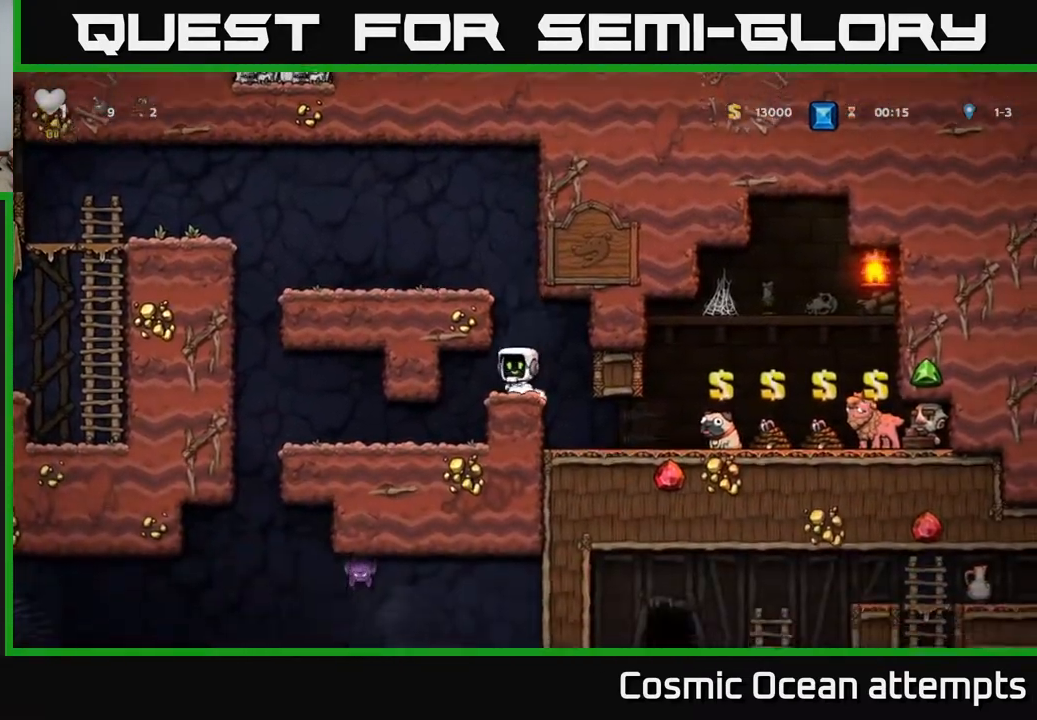
{"buttons": ["DPAD_LEFT"], "right_stick": "center", "events": [[100, "A", "up"], [267, "DPAD_LEFT", "up"], [433, "DPAD_LEFT", "down"]]}
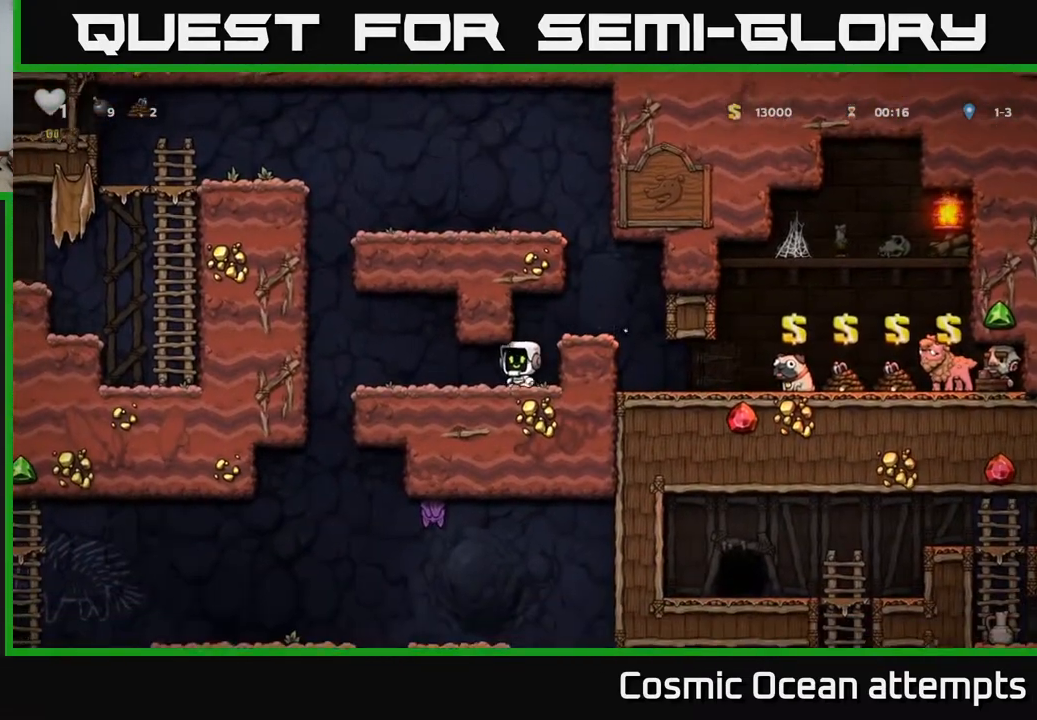
{"buttons": ["DPAD_RIGHT"], "right_stick": "center", "events": [[400, "DPAD_LEFT", "up"], [433, "DPAD_RIGHT", "down"]]}
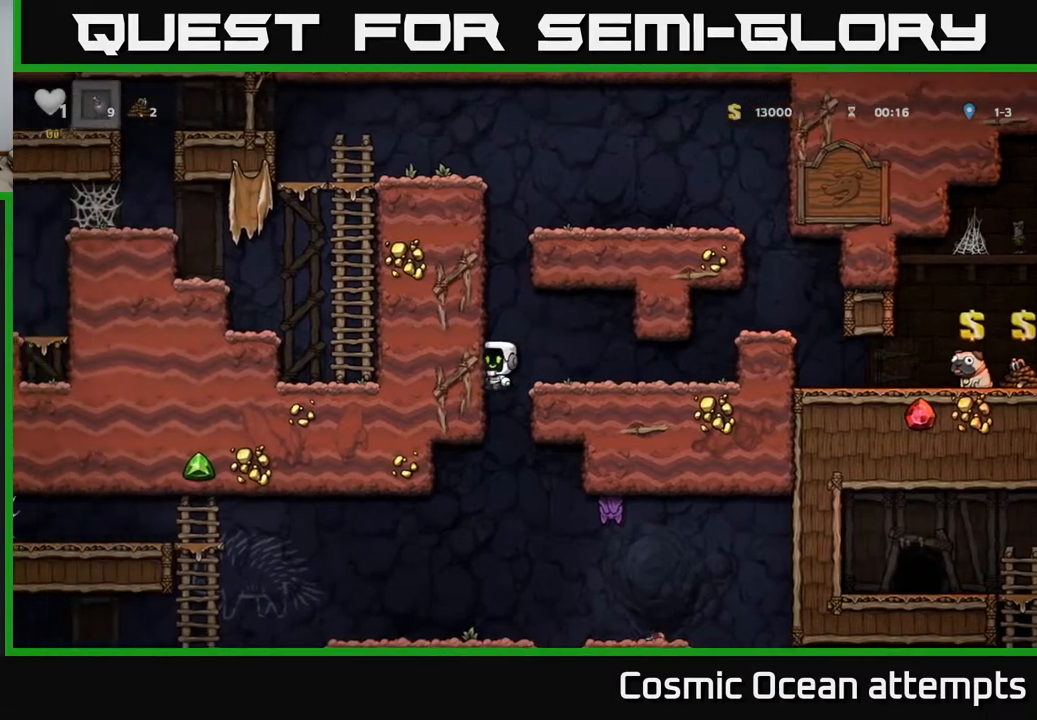
{"buttons": ["DPAD_LEFT"], "right_stick": "center", "events": [[83, "DPAD_DOWN", "down"], [133, "A", "down"], [133, "DPAD_RIGHT", "up"], [233, "A", "up"], [233, "DPAD_DOWN", "up"], [433, "DPAD_LEFT", "down"]]}
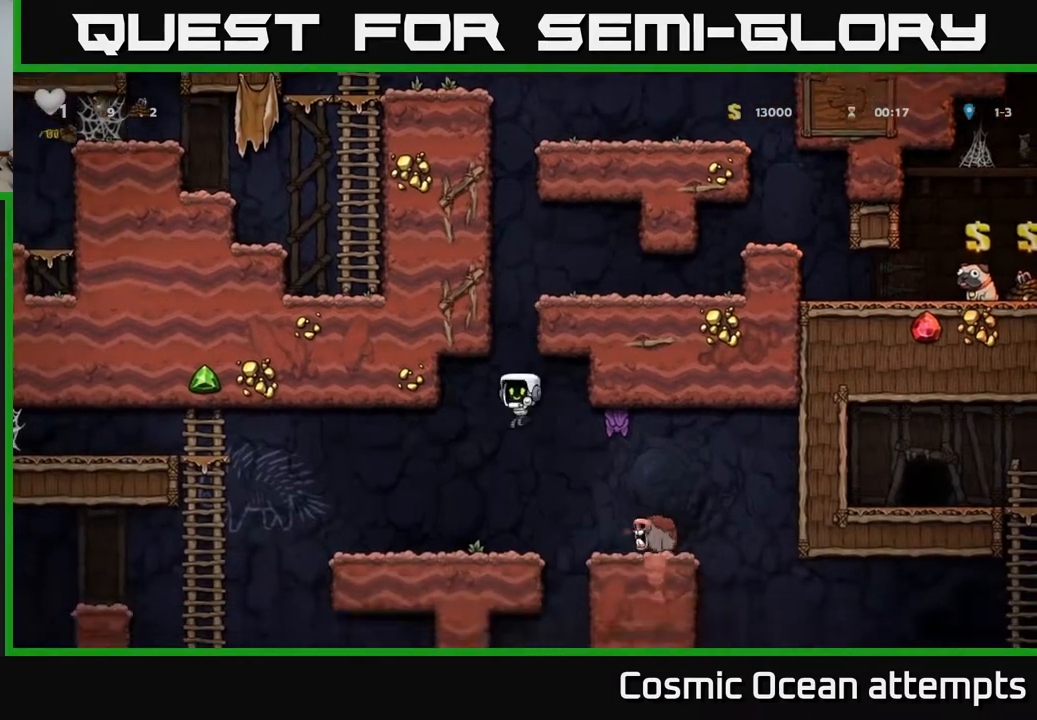
{"buttons": [], "right_stick": "center", "events": [[250, "DPAD_LEFT", "up"]]}
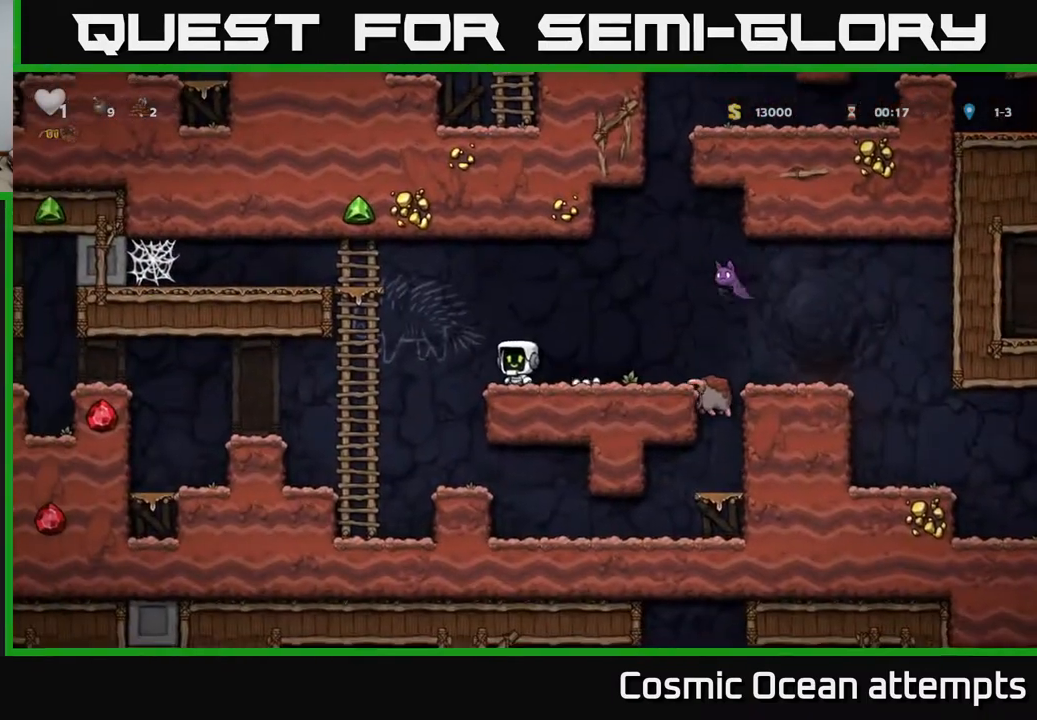
{"buttons": ["DPAD_RIGHT"], "right_stick": "center", "events": [[333, "DPAD_RIGHT", "down"], [367, "A", "down"], [383, "X", "down"], [450, "A", "up"], [467, "X", "up"]]}
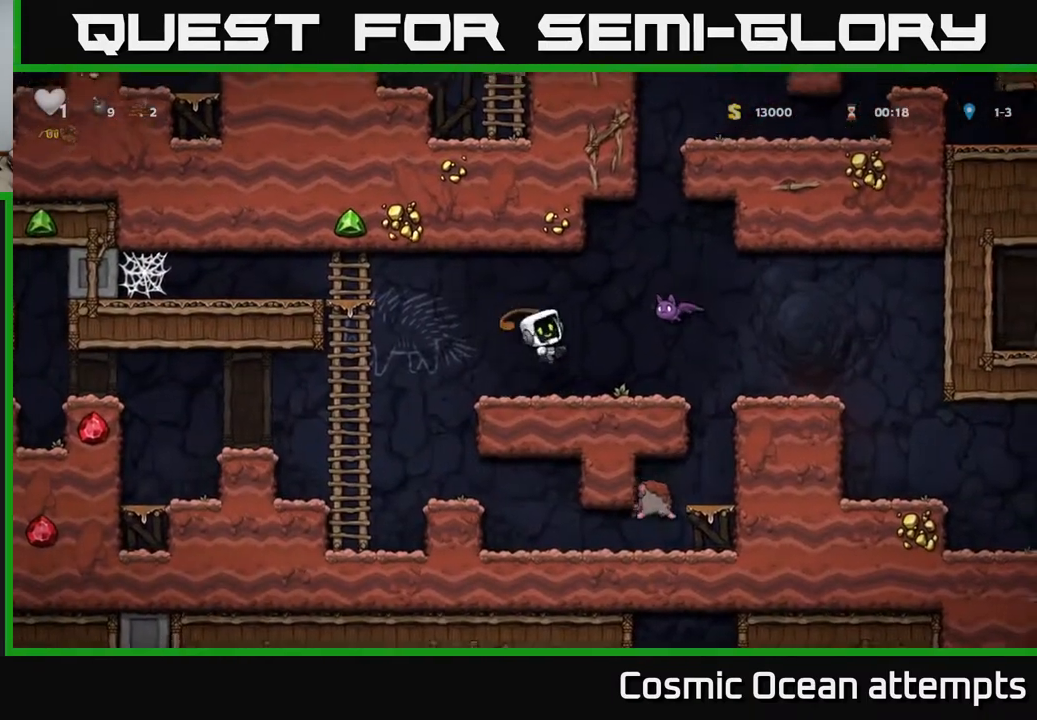
{"buttons": ["DPAD_LEFT"], "right_stick": "center", "events": [[50, "DPAD_RIGHT", "up"], [83, "DPAD_LEFT", "down"], [383, "A", "down"], [450, "A", "up"]]}
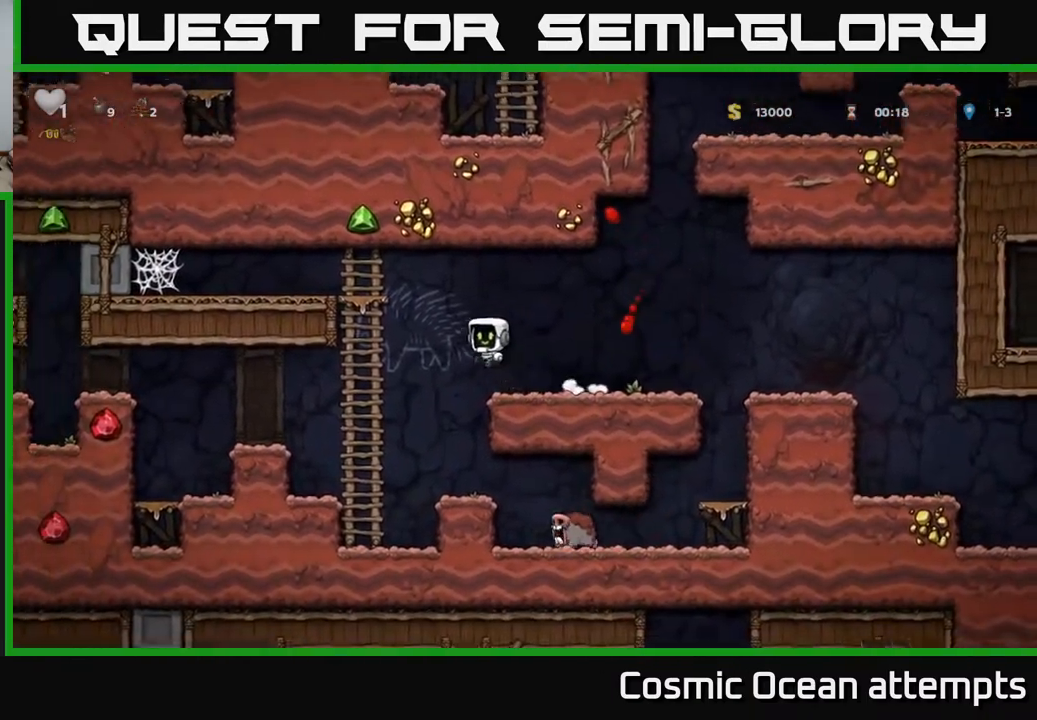
{"buttons": ["A", "DPAD_LEFT"], "right_stick": "center", "events": [[450, "A", "down"]]}
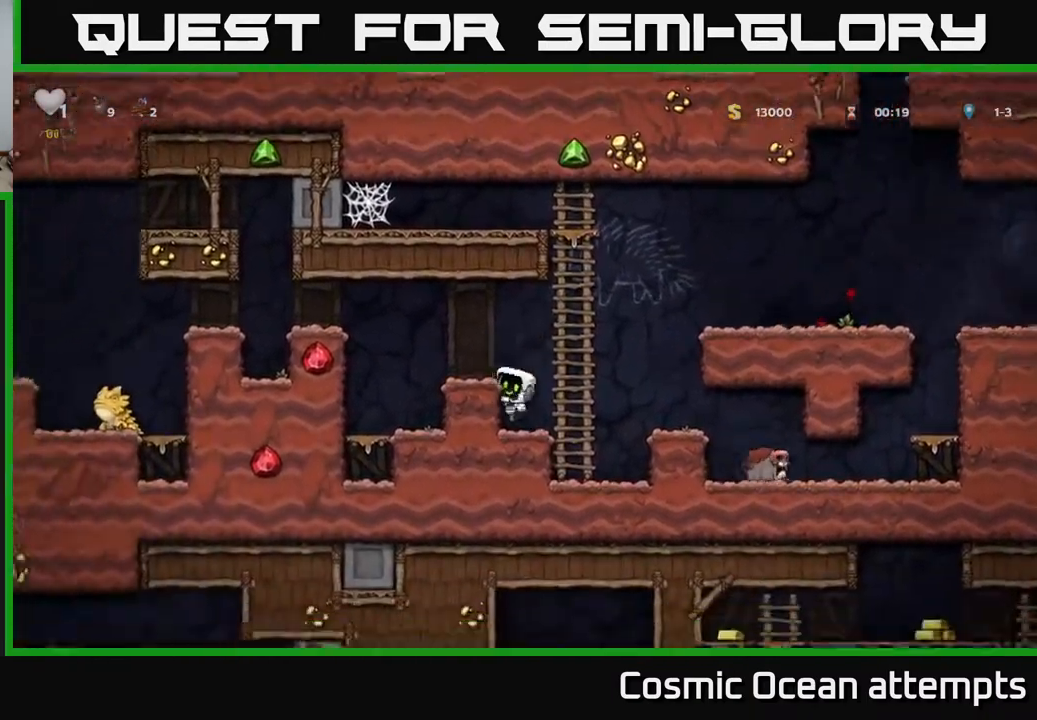
{"buttons": ["DPAD_LEFT"], "right_stick": "center", "events": [[367, "A", "up"]]}
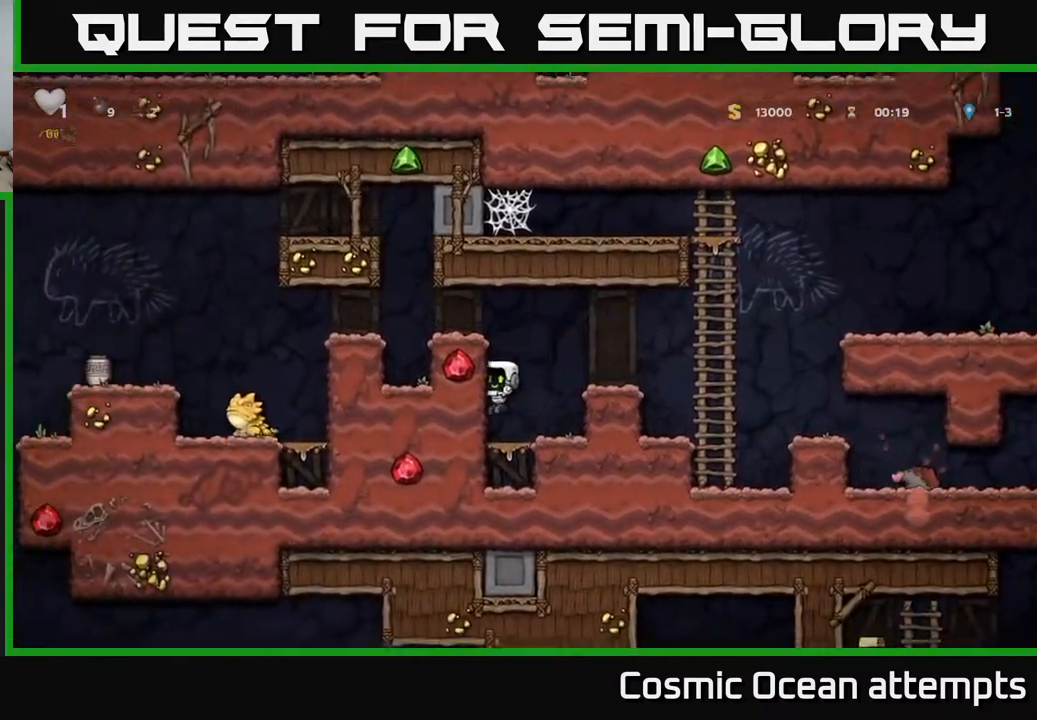
{"buttons": ["A", "DPAD_LEFT"], "right_stick": "center", "events": [[50, "DPAD_LEFT", "up"], [133, "A", "down"], [283, "DPAD_LEFT", "down"], [317, "A", "up"], [450, "A", "down"]]}
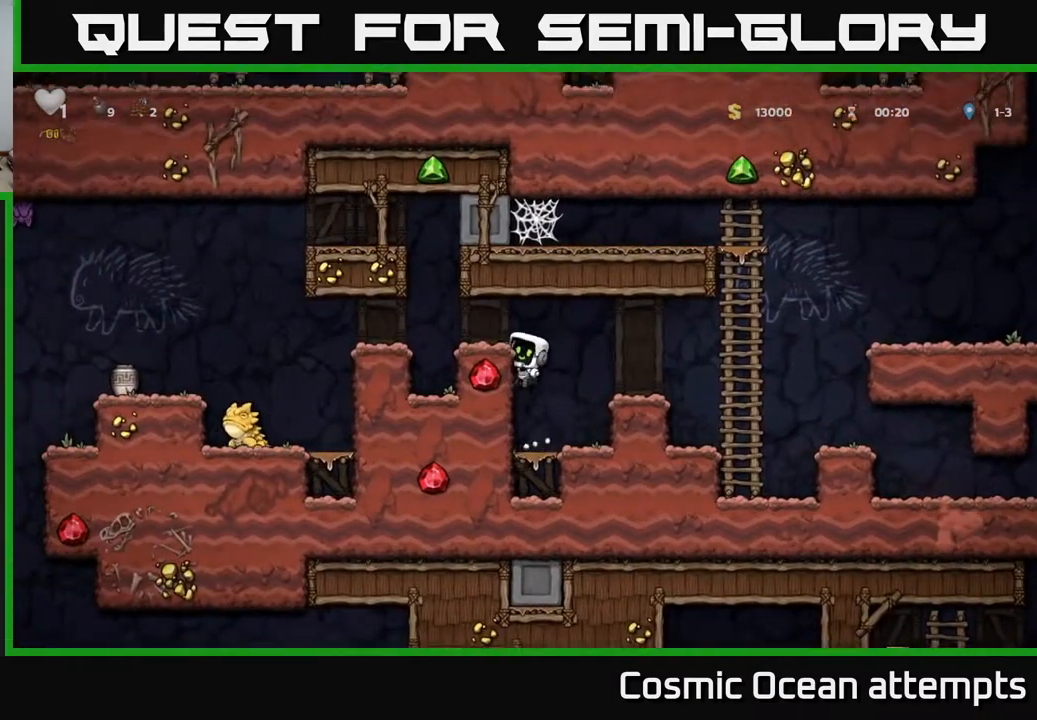
{"buttons": [], "right_stick": "center", "events": [[67, "A", "up"], [367, "DPAD_LEFT", "up"]]}
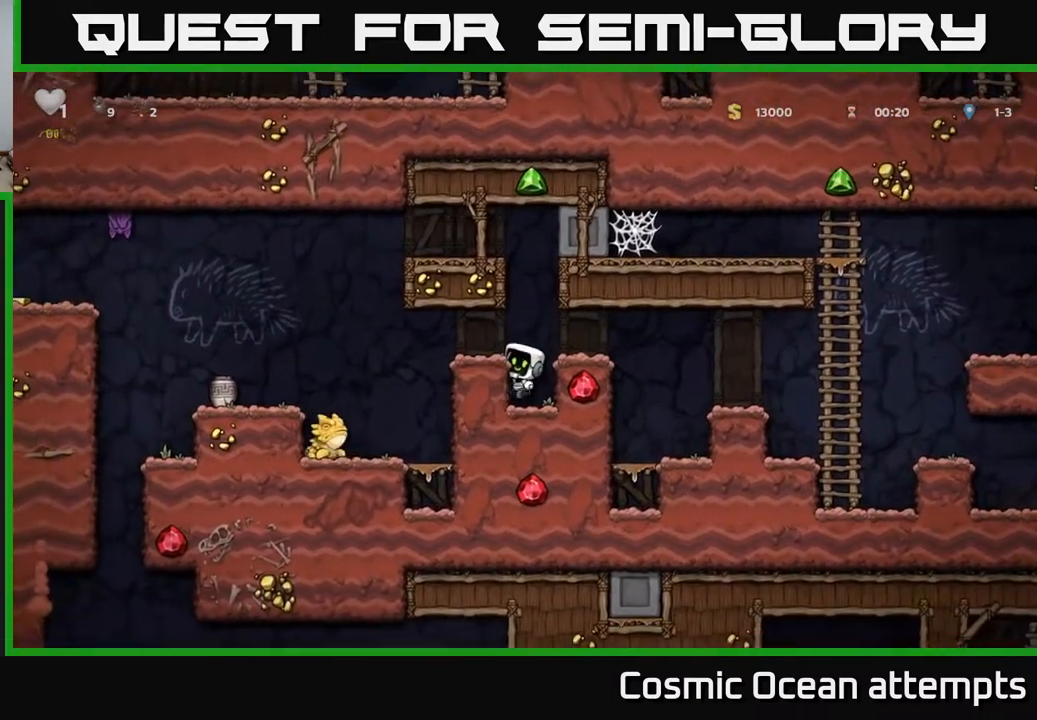
{"buttons": ["DPAD_LEFT"], "right_stick": "center", "events": [[133, "A", "down"], [183, "DPAD_LEFT", "down"], [250, "A", "up"]]}
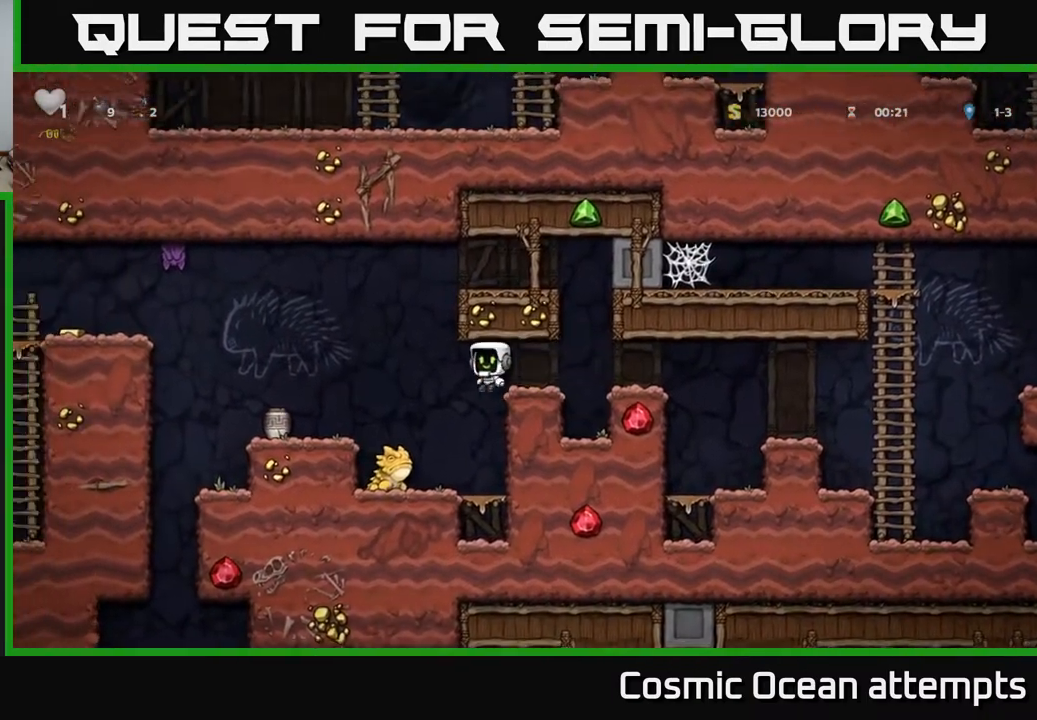
{"buttons": ["DPAD_LEFT"], "right_stick": "center", "events": [[83, "DPAD_LEFT", "up"], [333, "DPAD_LEFT", "down"]]}
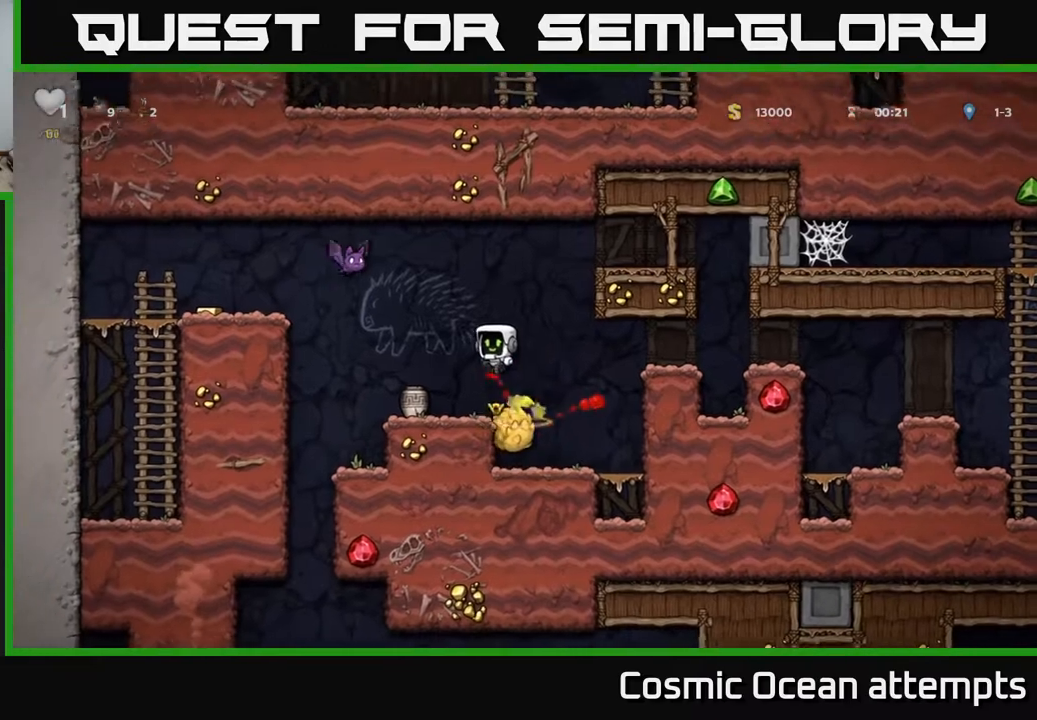
{"buttons": ["DPAD_RIGHT"], "right_stick": "center", "events": [[50, "DPAD_LEFT", "up"], [300, "DPAD_DOWN", "down"], [367, "X", "down"], [450, "DPAD_DOWN", "up"], [467, "X", "up"], [483, "DPAD_RIGHT", "down"]]}
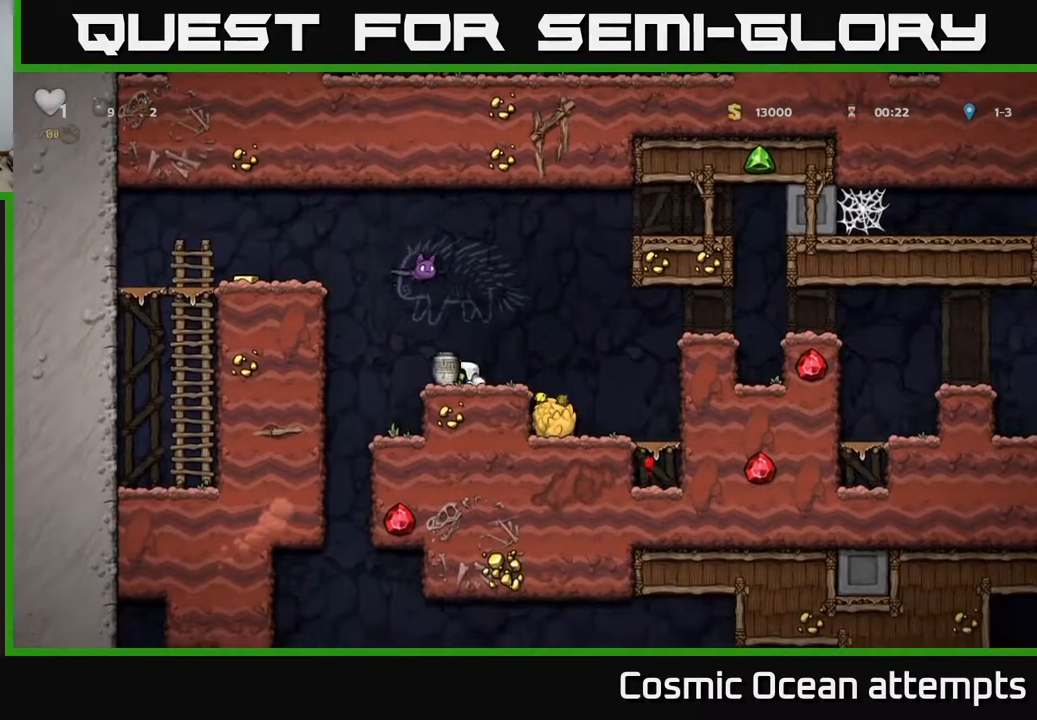
{"buttons": [], "right_stick": "center", "events": [[133, "DPAD_RIGHT", "up"], [167, "A", "down"], [167, "DPAD_LEFT", "down"], [167, "DPAD_UP", "down"], [250, "DPAD_LEFT", "up"], [250, "X", "down"], [267, "A", "up"], [317, "X", "up"], [333, "DPAD_UP", "up"]]}
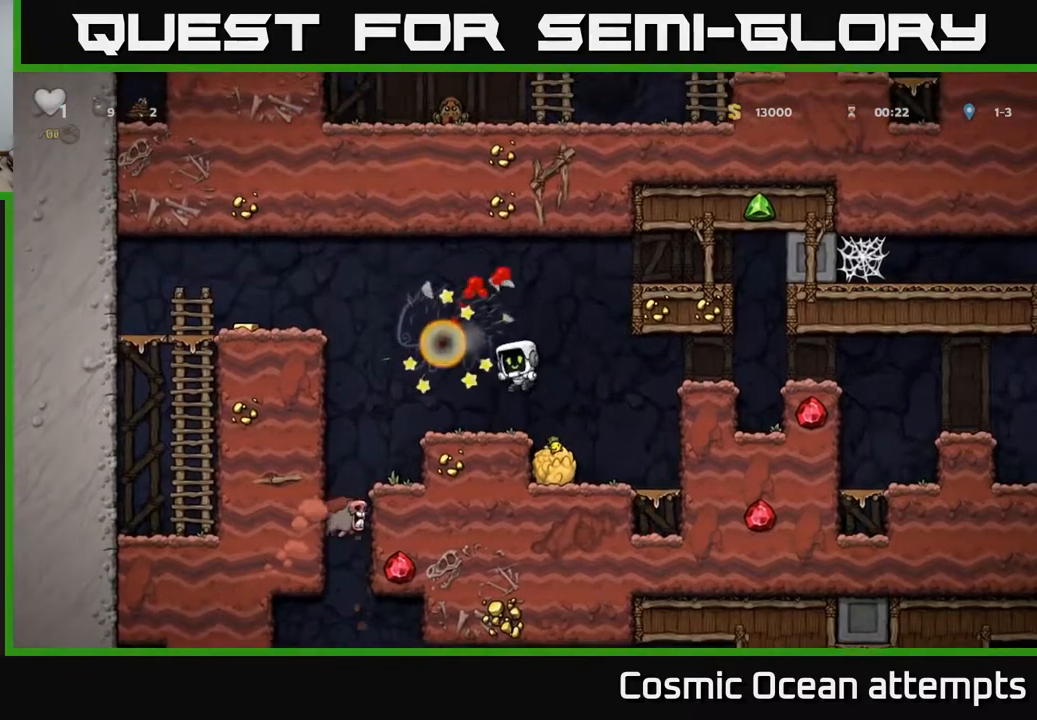
{"buttons": ["DPAD_LEFT"], "right_stick": "center", "events": [[300, "DPAD_LEFT", "down"]]}